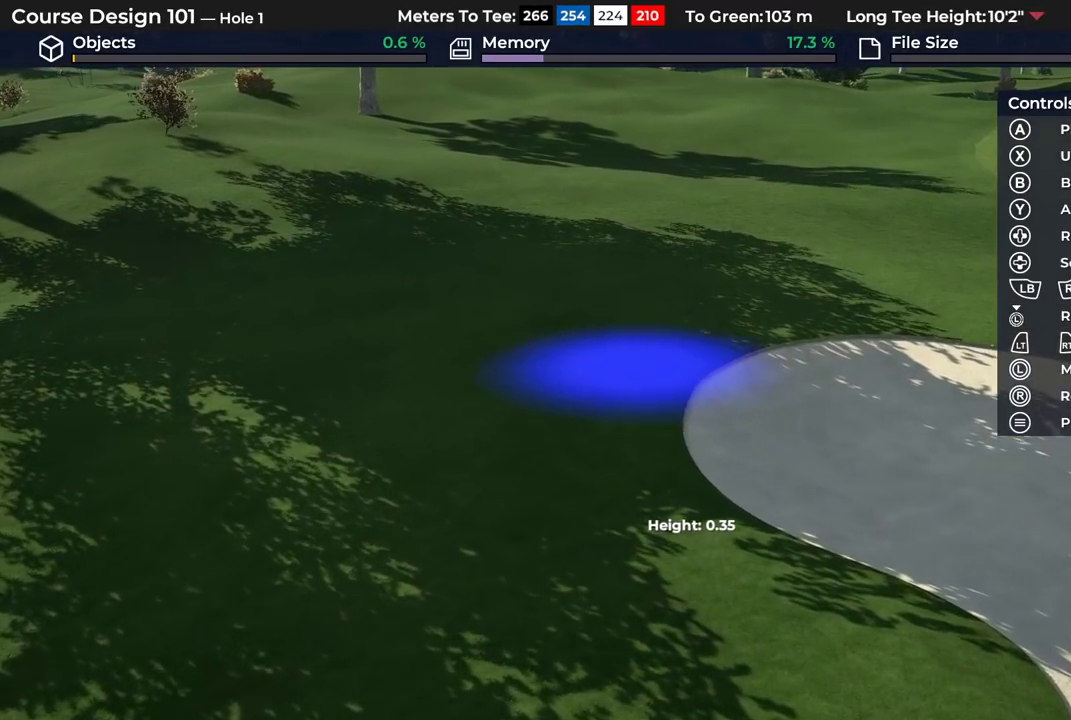
Gameplay with a controller (Xbox layout); each line is a JSON object with the inputs held at the frame after it (dt_ms = milliseconds from this image to that frame). "events" lists button and stick changes between this image and that frame as [ms after this image, input, new state], when the widget could be followed in between.
{"dt_ms": 400, "buttons": ["A"], "left_stick": "center", "right_stick": "center", "events": []}
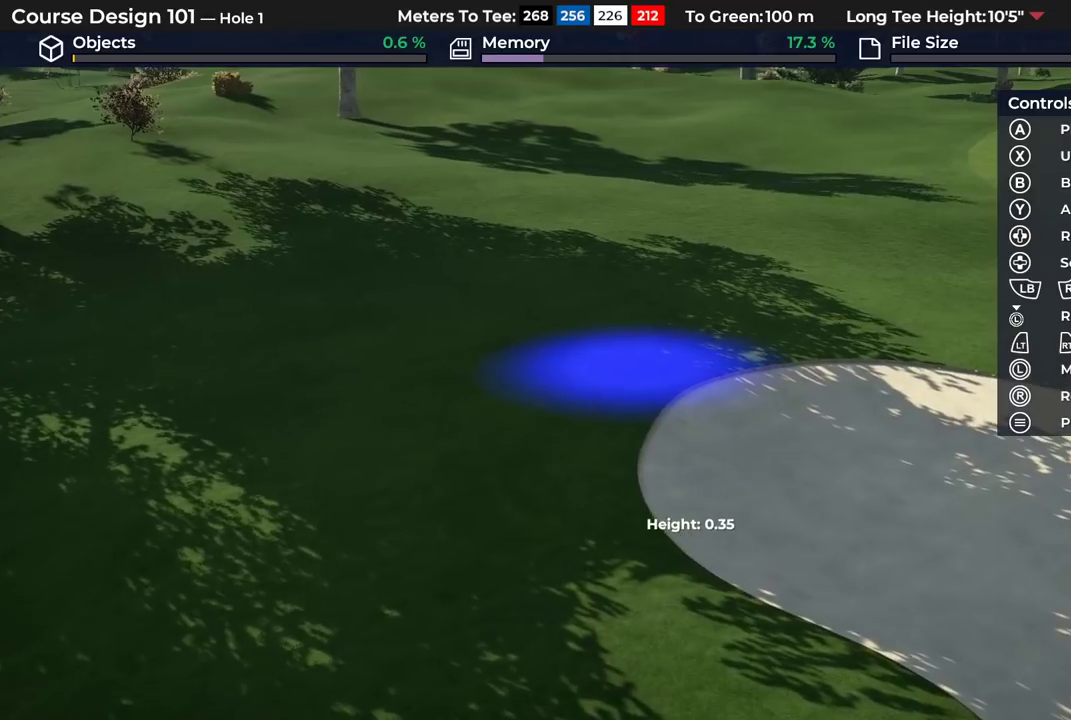
{"dt_ms": 300, "buttons": ["A"], "left_stick": "center", "right_stick": "center", "events": []}
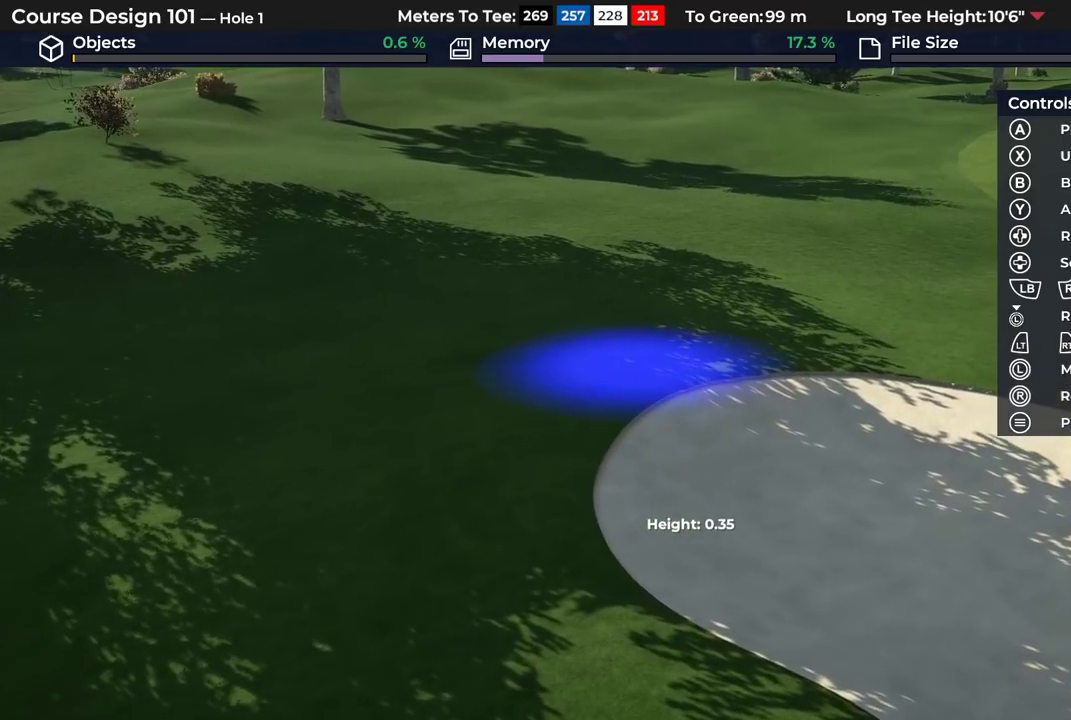
{"dt_ms": 400, "buttons": ["A"], "left_stick": "up-right", "right_stick": "center"}
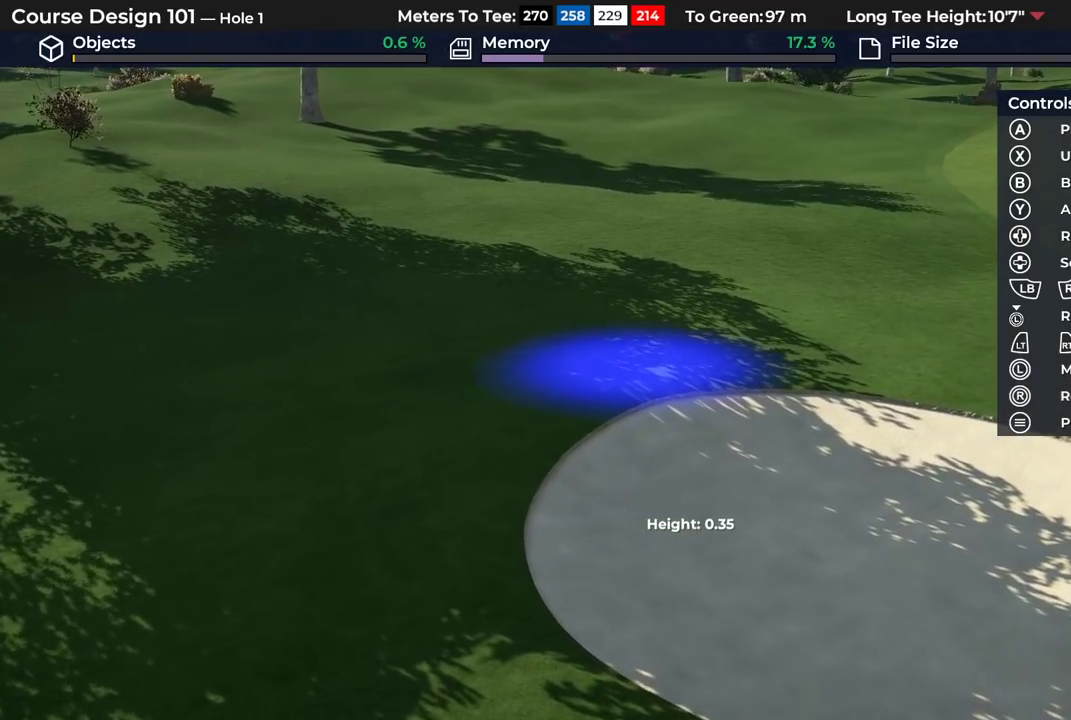
{"dt_ms": 400, "buttons": ["A"], "left_stick": "center", "right_stick": "center"}
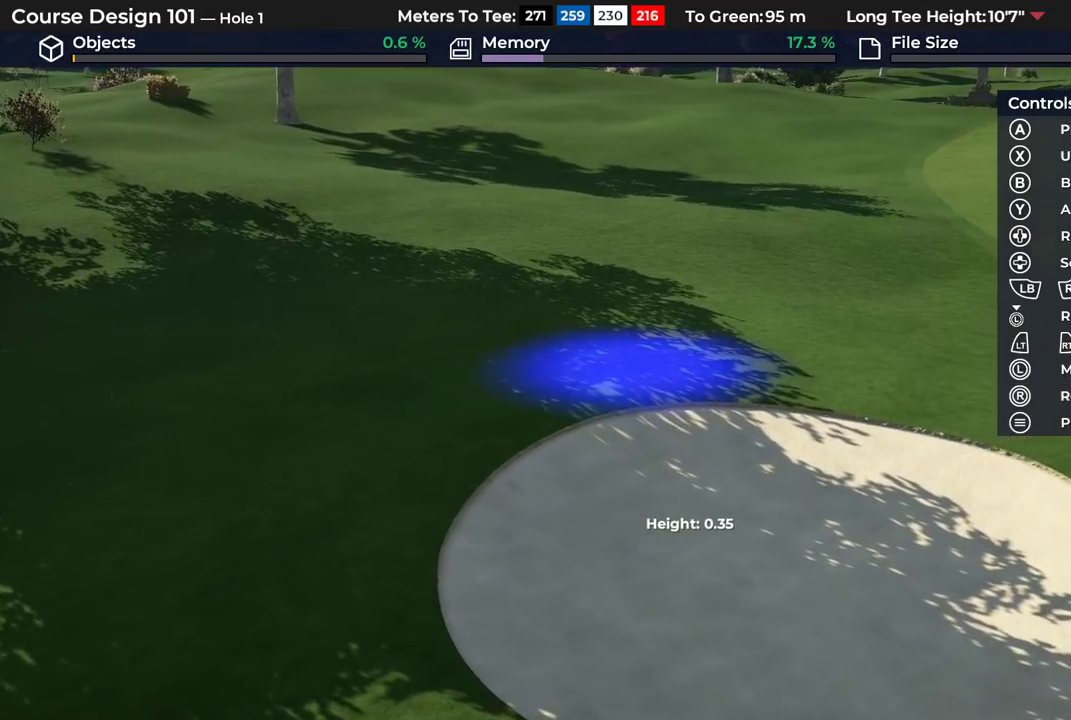
{"dt_ms": 300, "buttons": ["A"], "left_stick": "center", "right_stick": "center", "events": []}
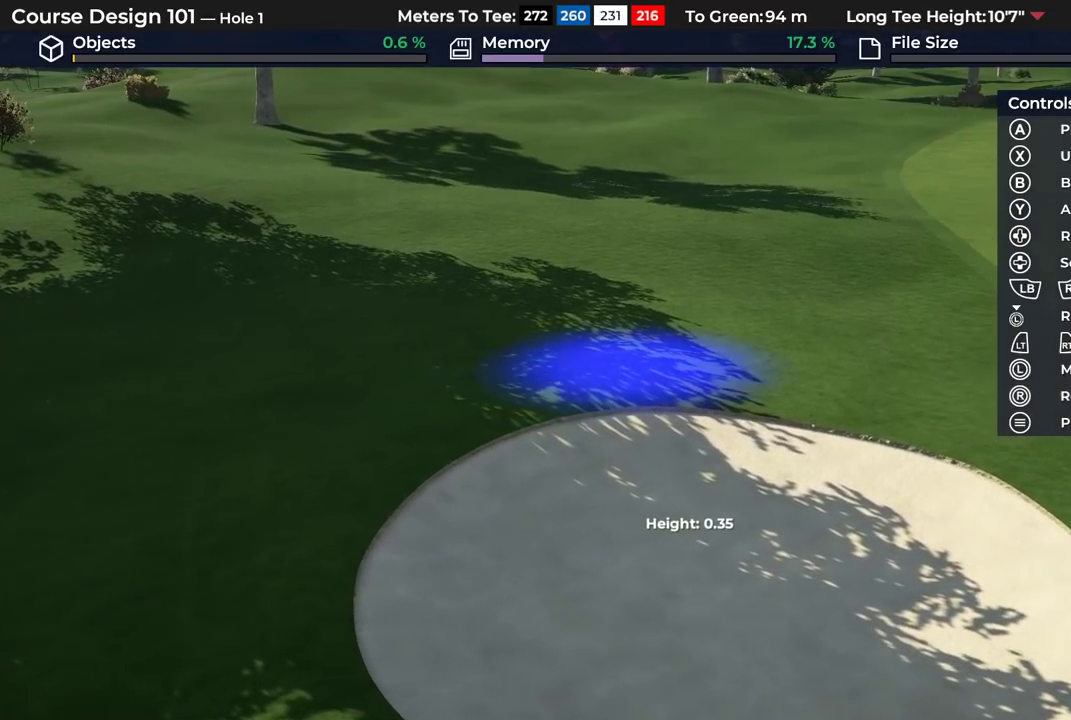
{"dt_ms": 400, "buttons": ["A"], "left_stick": "right", "right_stick": "center"}
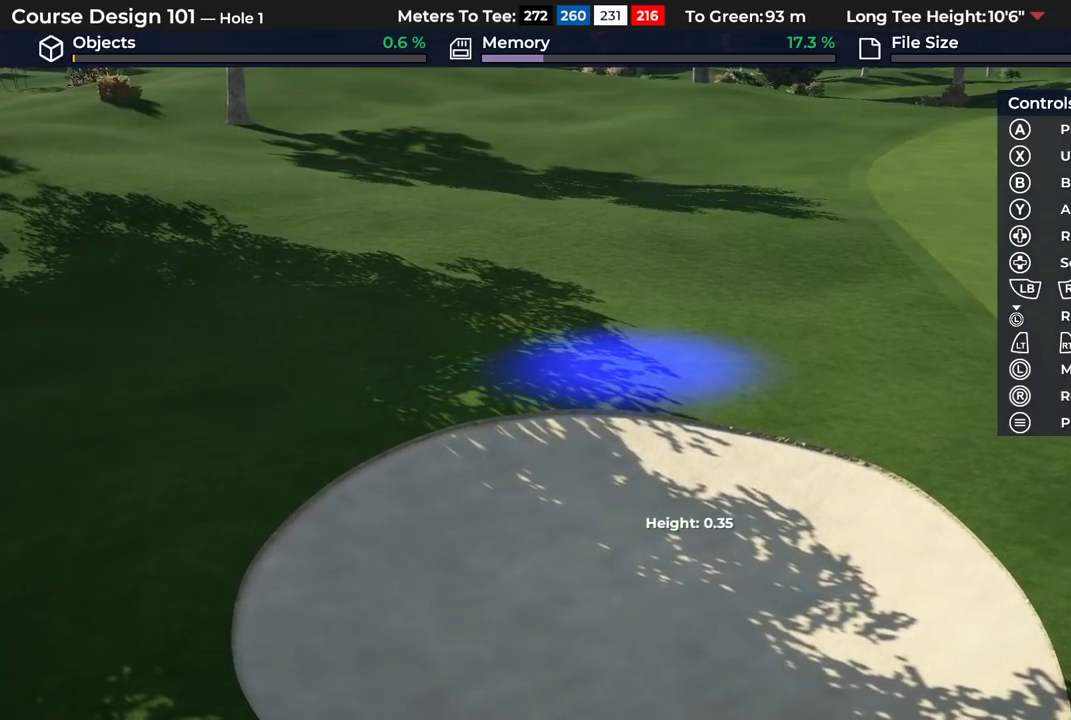
{"dt_ms": 300, "buttons": ["A"], "left_stick": "center", "right_stick": "center"}
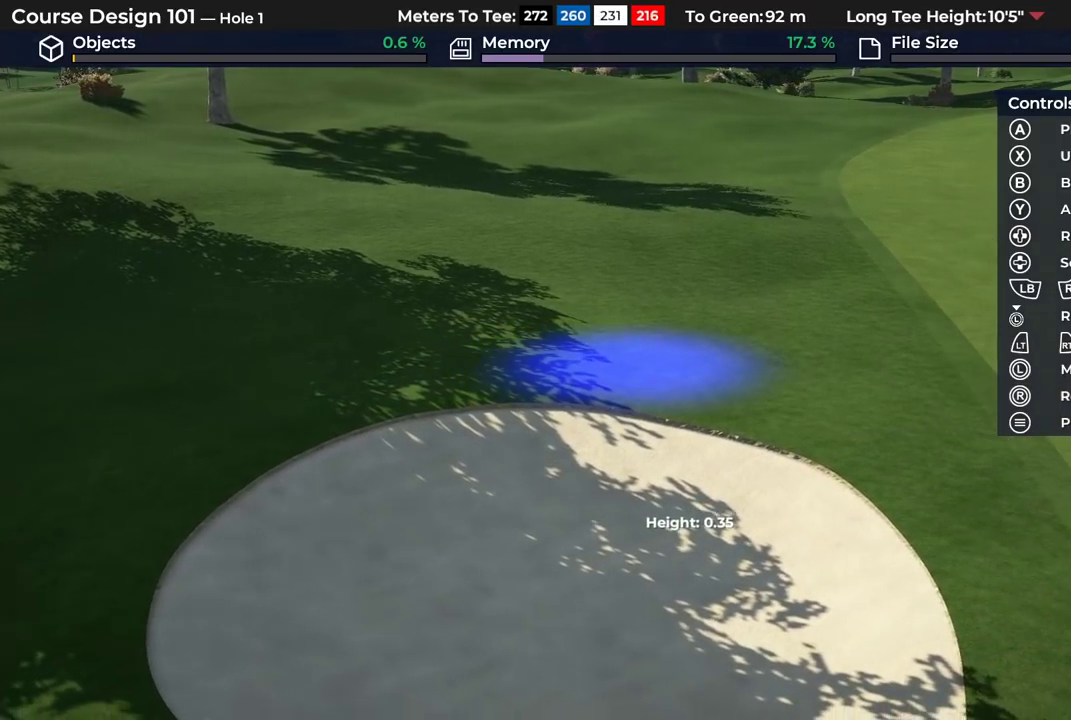
{"dt_ms": 500, "buttons": ["A"], "left_stick": "center", "right_stick": "center", "events": []}
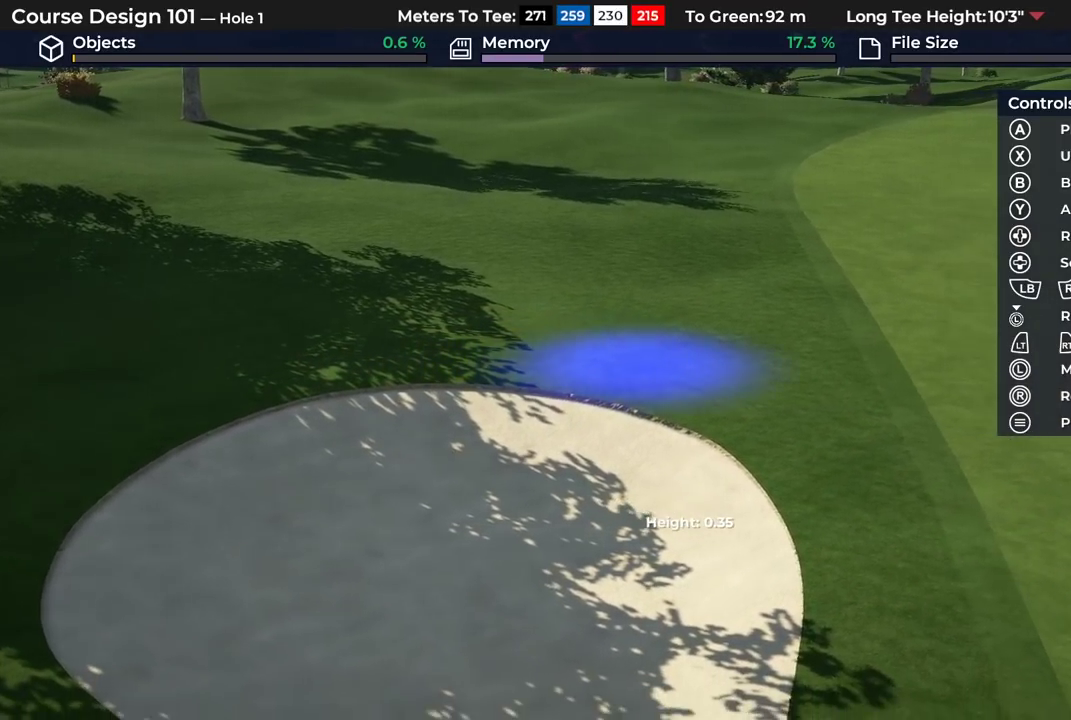
{"dt_ms": 500, "buttons": ["A"], "left_stick": "down-right", "right_stick": "center"}
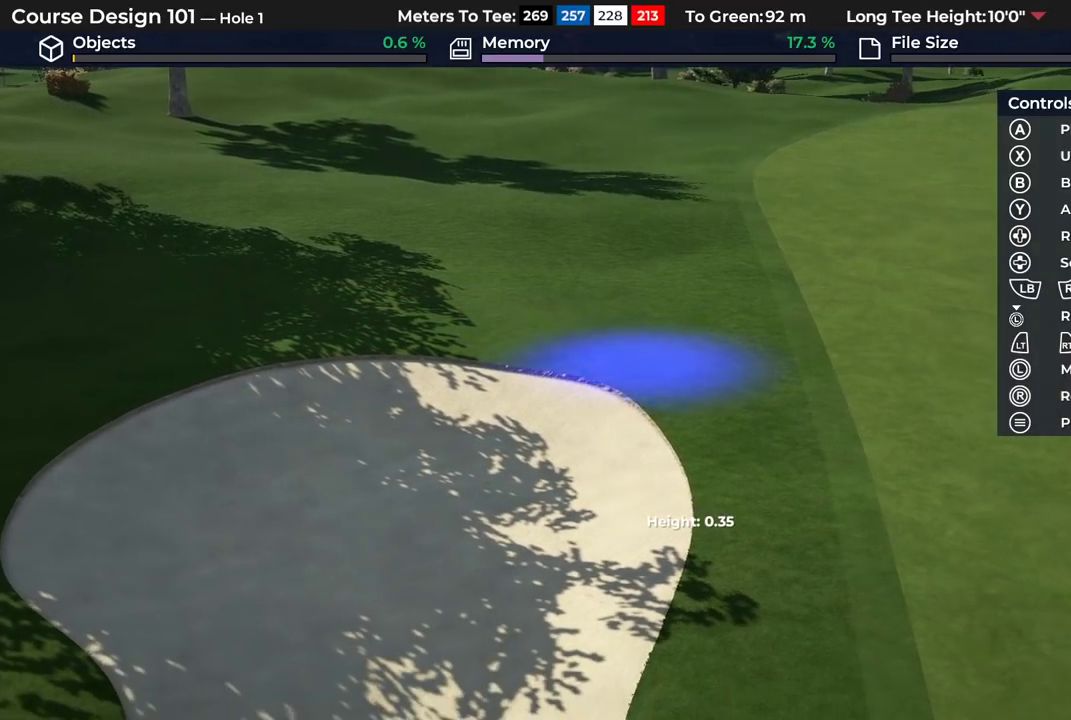
{"dt_ms": 500, "buttons": ["A"], "left_stick": "center", "right_stick": "center", "events": [[233, "left_stick", "down"], [483, "left_stick", "center"]]}
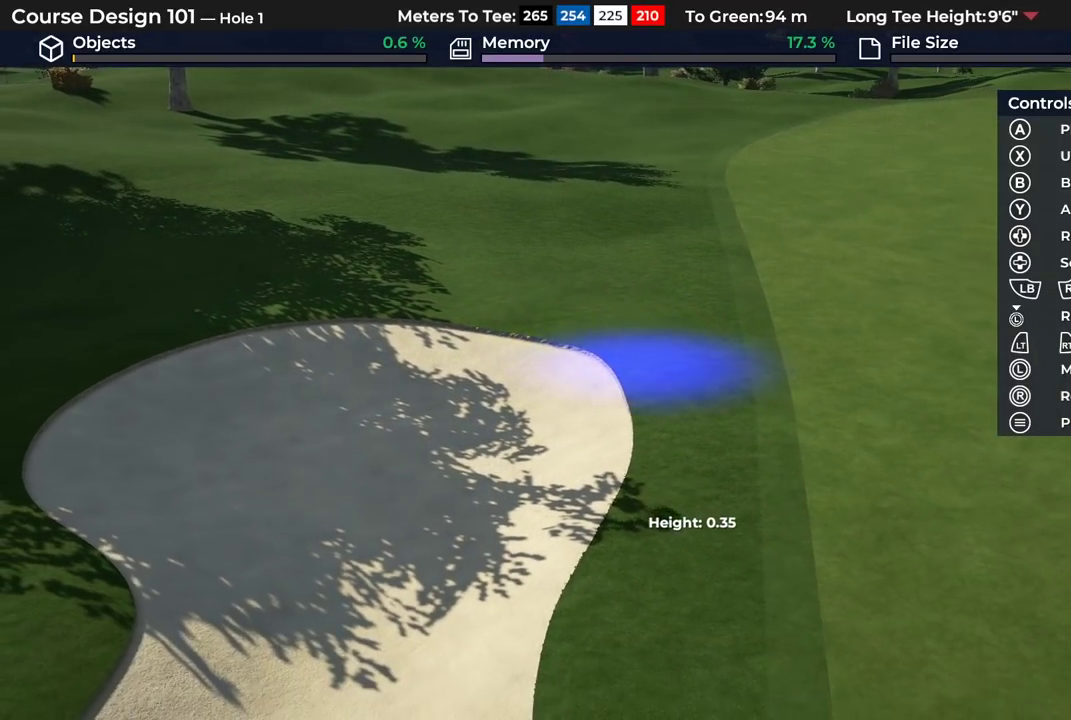
{"dt_ms": 500, "buttons": [], "left_stick": "center", "right_stick": "center", "events": [[67, "A", "up"]]}
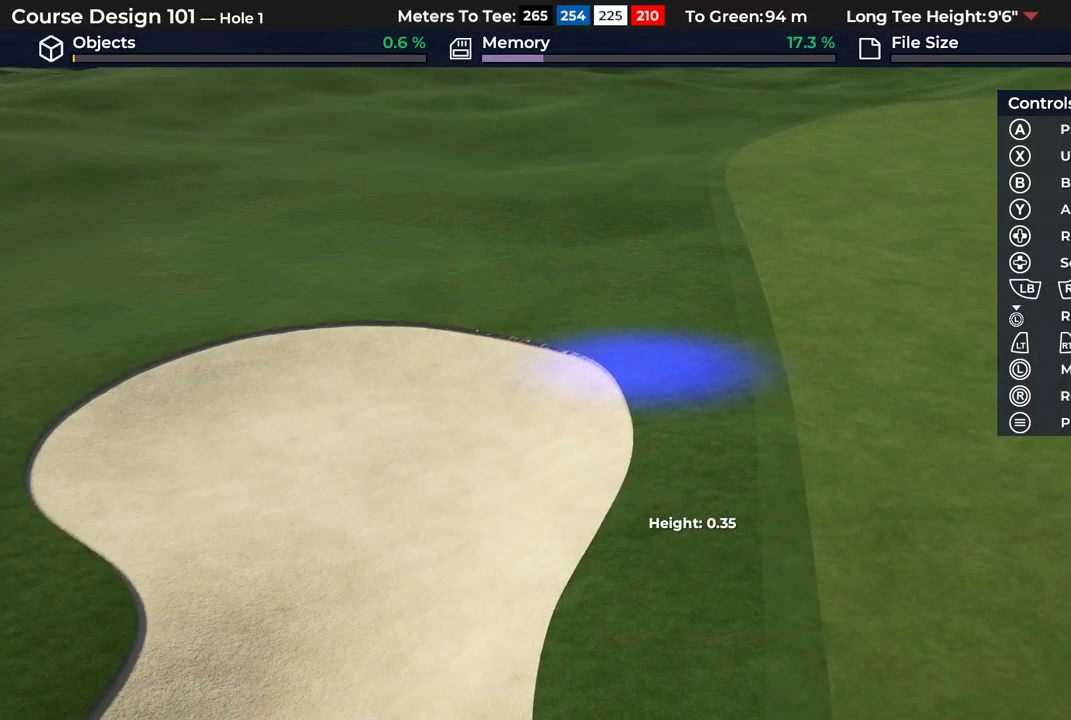
{"dt_ms": 500, "buttons": [], "left_stick": "center", "right_stick": "center", "events": []}
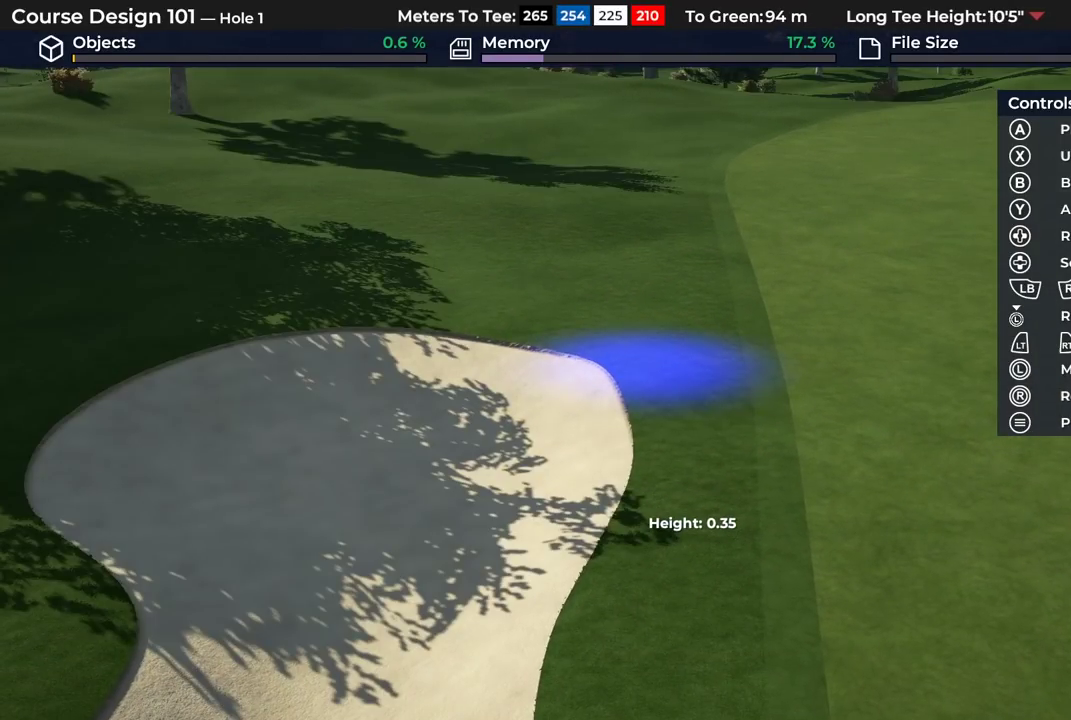
{"dt_ms": 500, "buttons": [], "left_stick": "down", "right_stick": "center", "events": [[333, "left_stick", "down"]]}
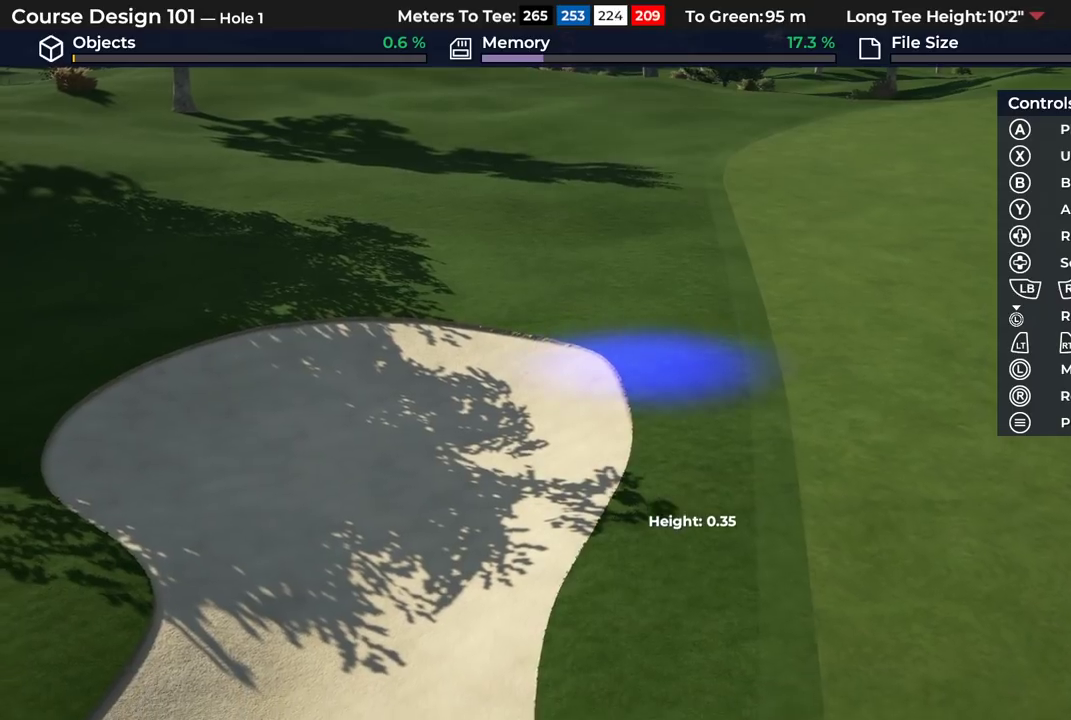
{"dt_ms": 300, "buttons": ["A"], "left_stick": "down", "right_stick": "center", "events": [[300, "A", "down"]]}
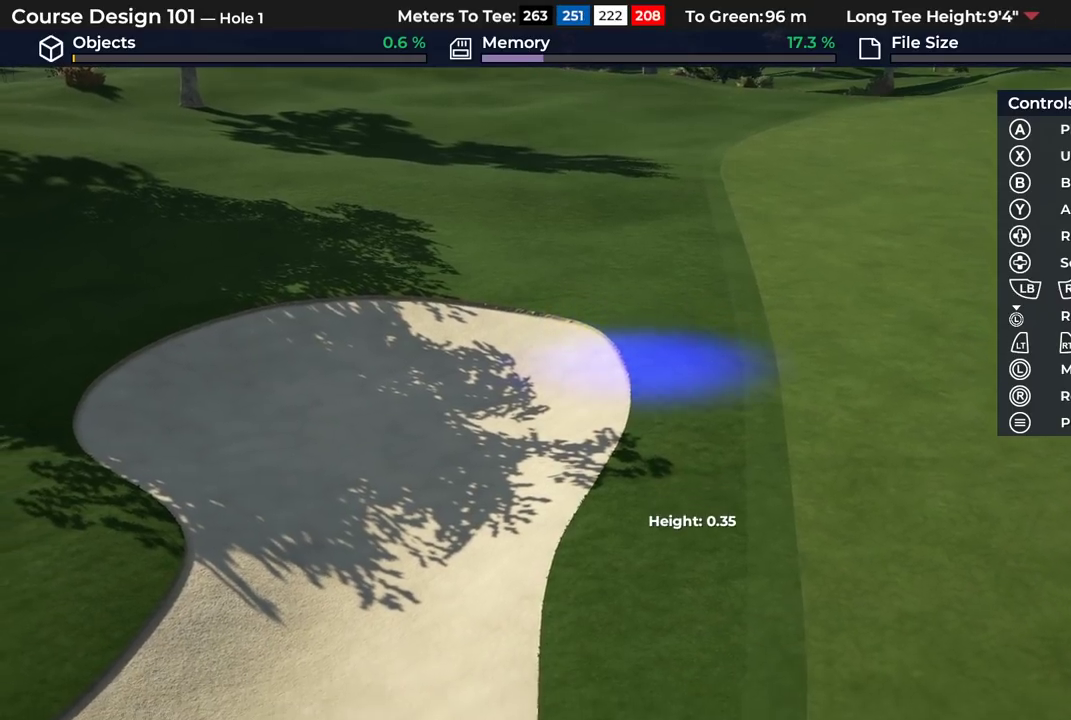
{"dt_ms": 700, "buttons": ["A"], "left_stick": "down", "right_stick": "center"}
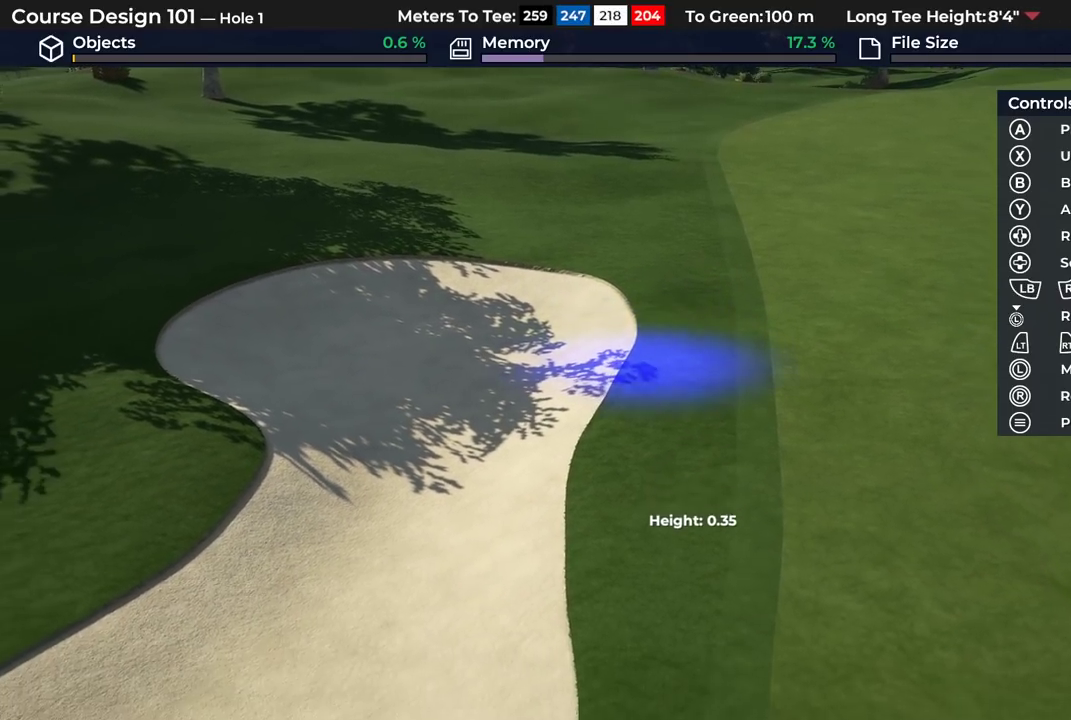
{"dt_ms": 500, "buttons": ["A"], "left_stick": "down", "right_stick": "center"}
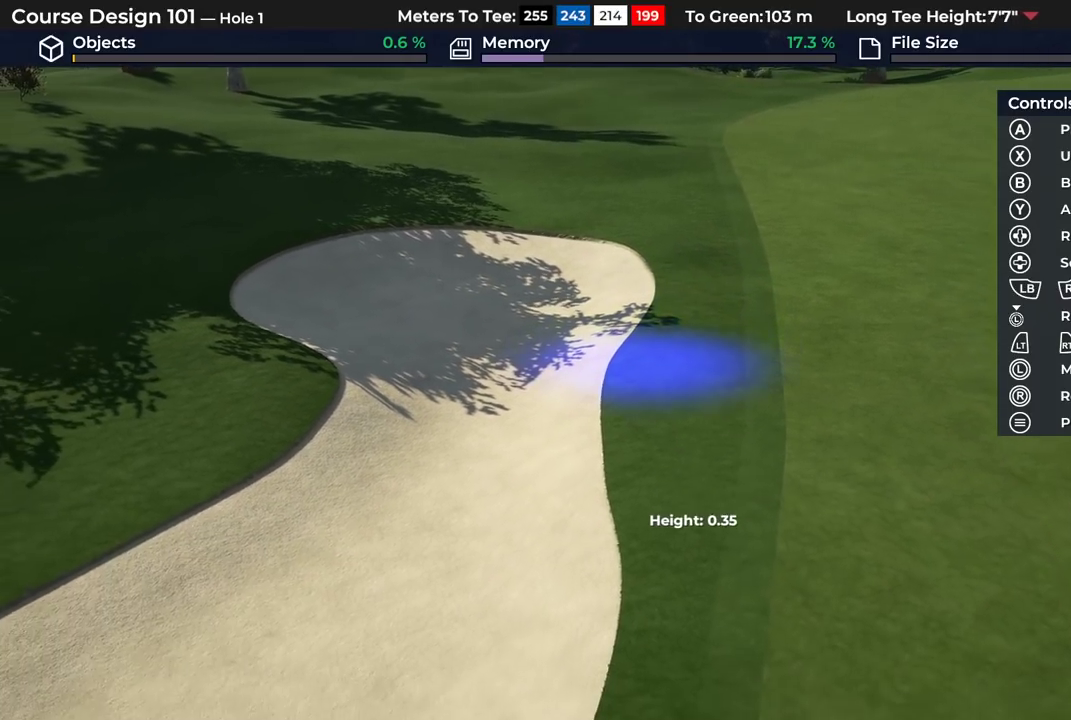
{"dt_ms": 500, "buttons": ["A"], "left_stick": "down", "right_stick": "center"}
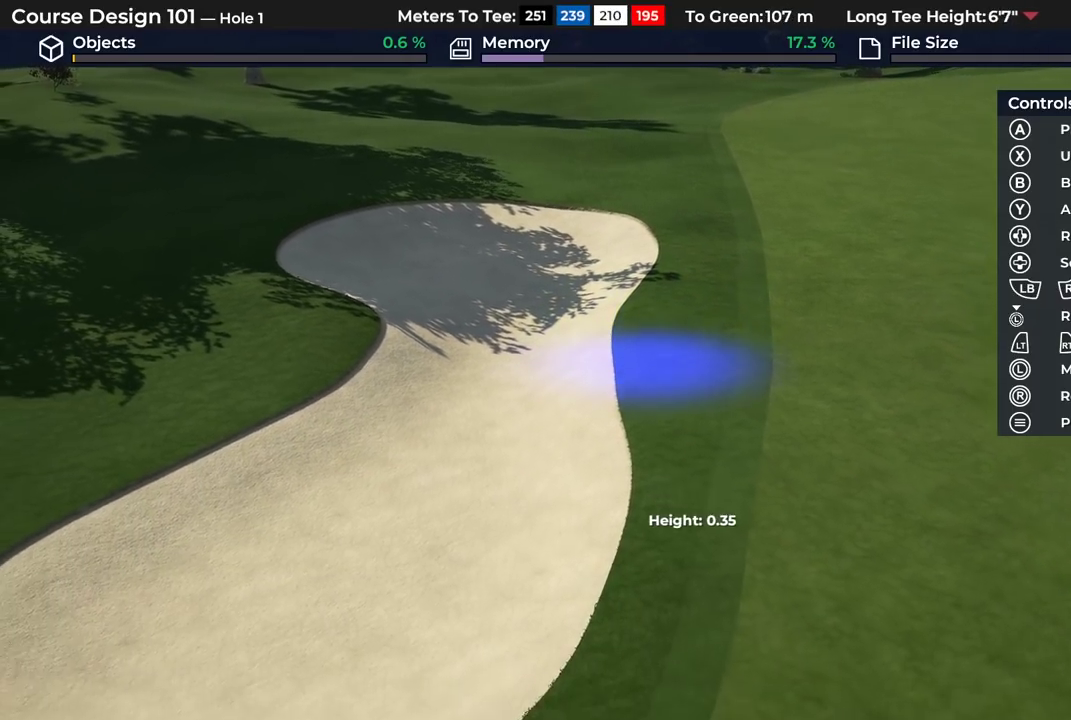
{"dt_ms": 500, "buttons": ["A"], "left_stick": "down", "right_stick": "center"}
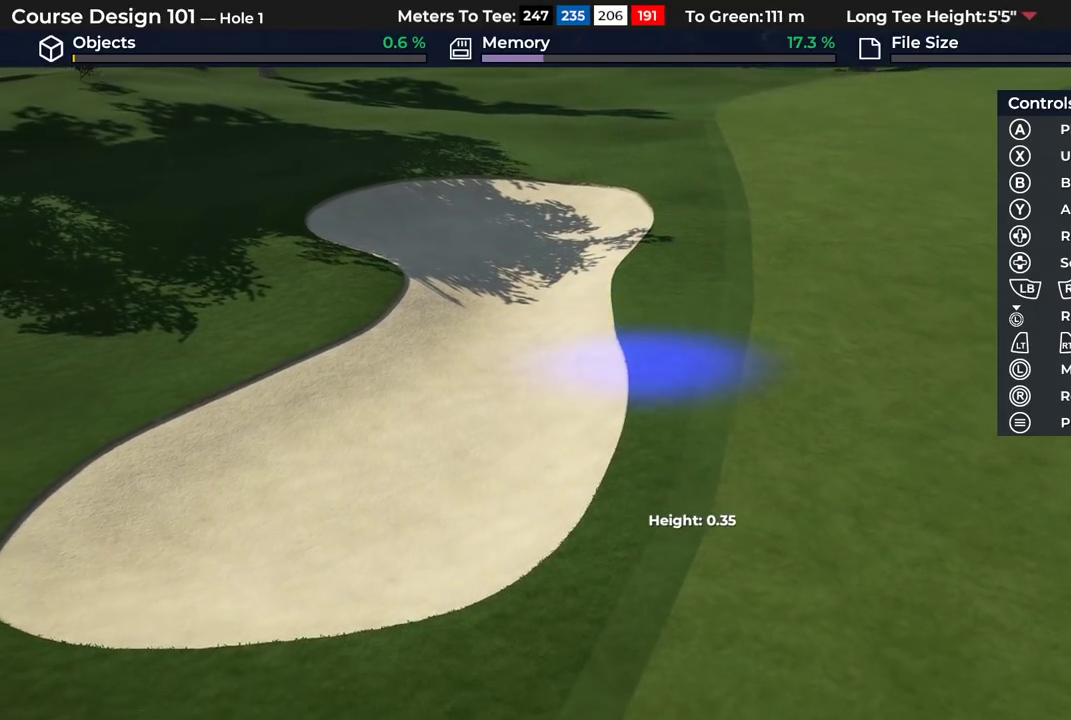
{"dt_ms": 500, "buttons": ["A"], "left_stick": "down", "right_stick": "center"}
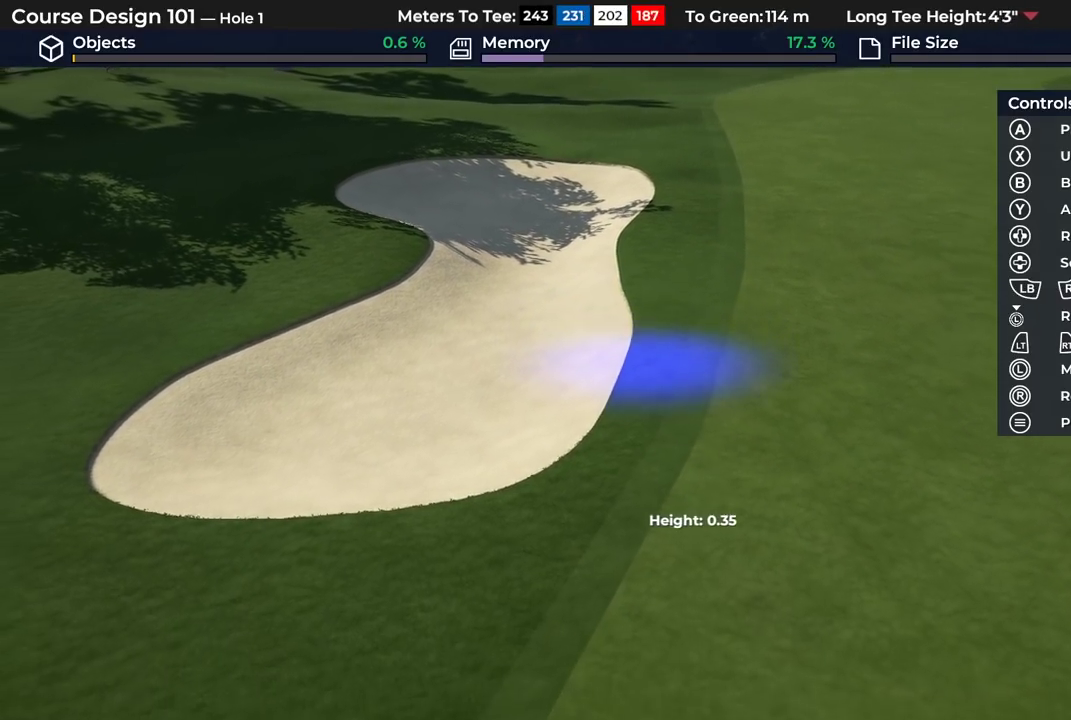
{"dt_ms": 500, "buttons": ["A"], "left_stick": "down-left", "right_stick": "center"}
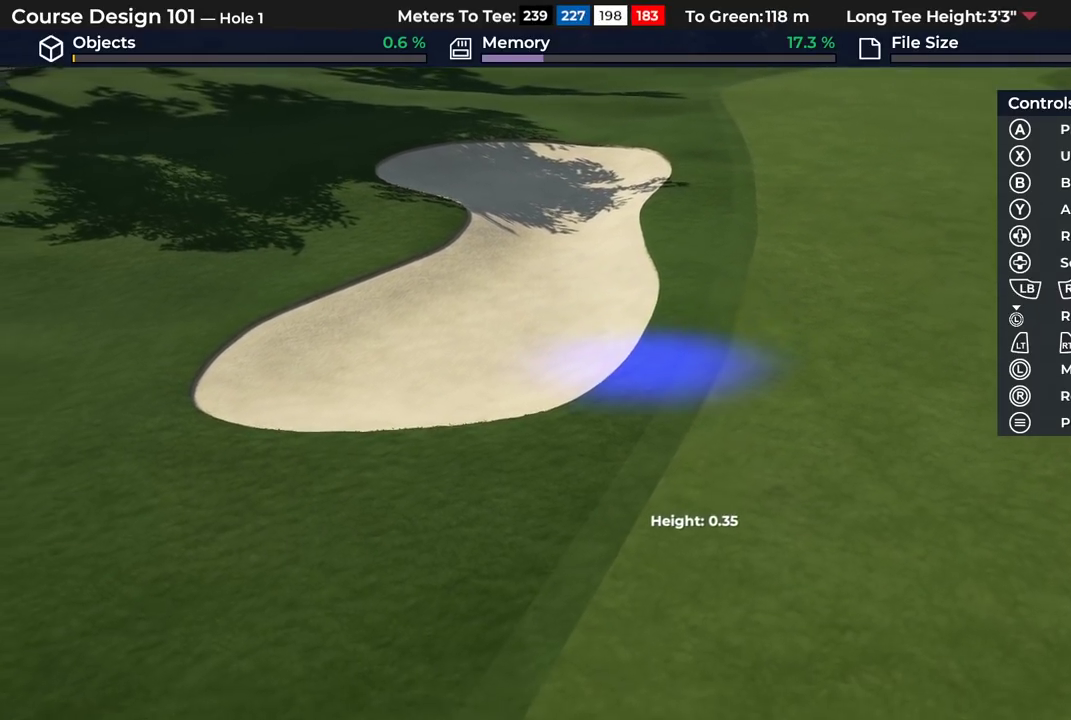
{"dt_ms": 500, "buttons": ["A"], "left_stick": "down-left", "right_stick": "center"}
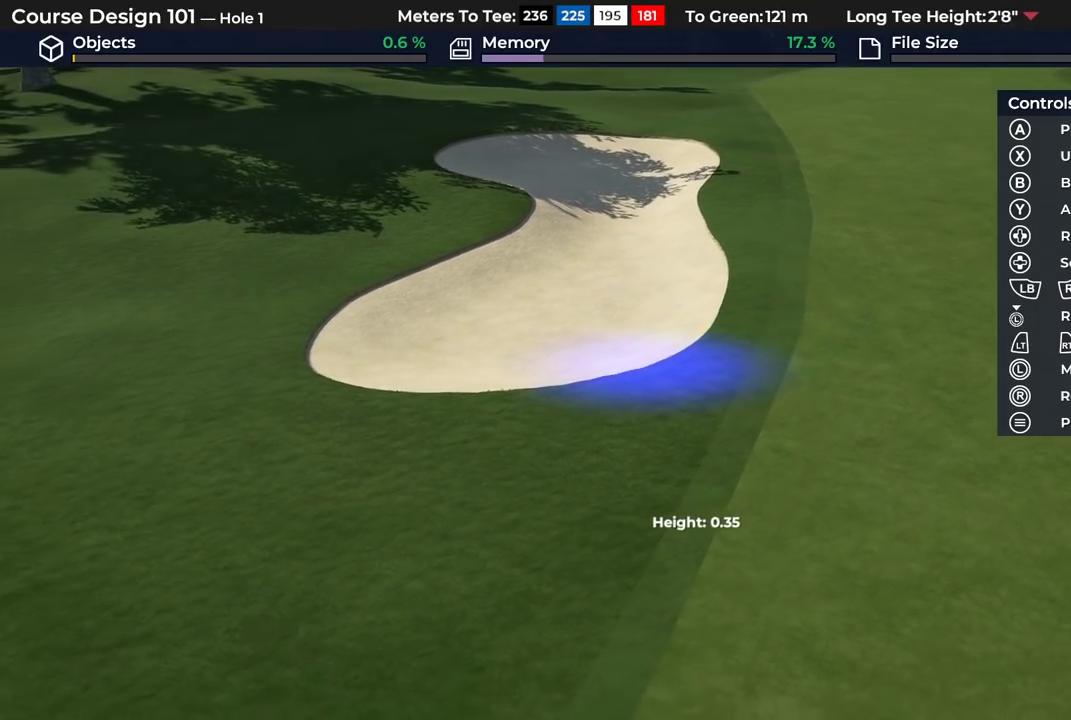
{"dt_ms": 500, "buttons": ["A"], "left_stick": "left", "right_stick": "center", "events": [[33, "left_stick", "left"]]}
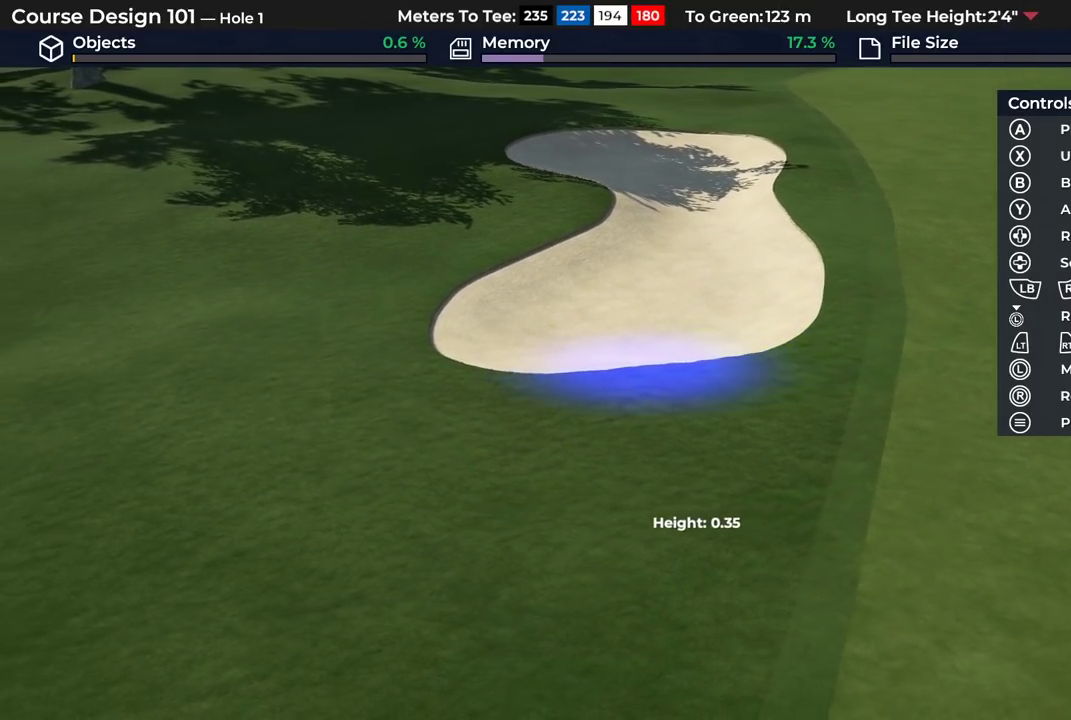
{"dt_ms": 500, "buttons": ["A"], "left_stick": "left", "right_stick": "center"}
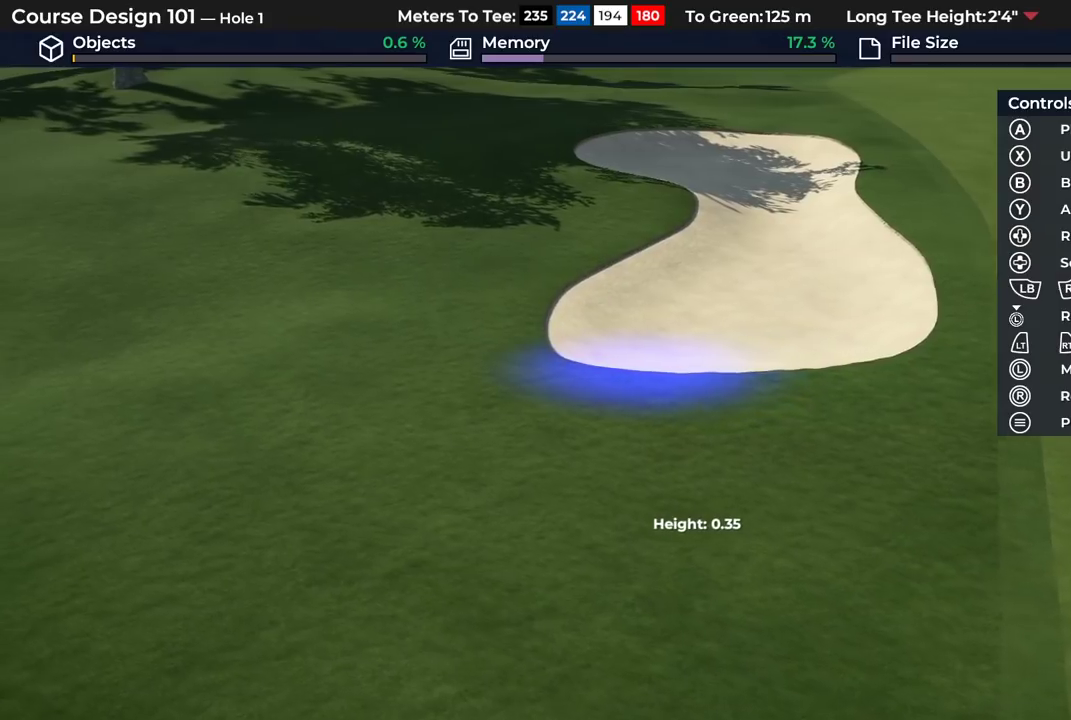
{"dt_ms": 500, "buttons": ["A"], "left_stick": "up-left", "right_stick": "center", "events": [[150, "left_stick", "up-left"]]}
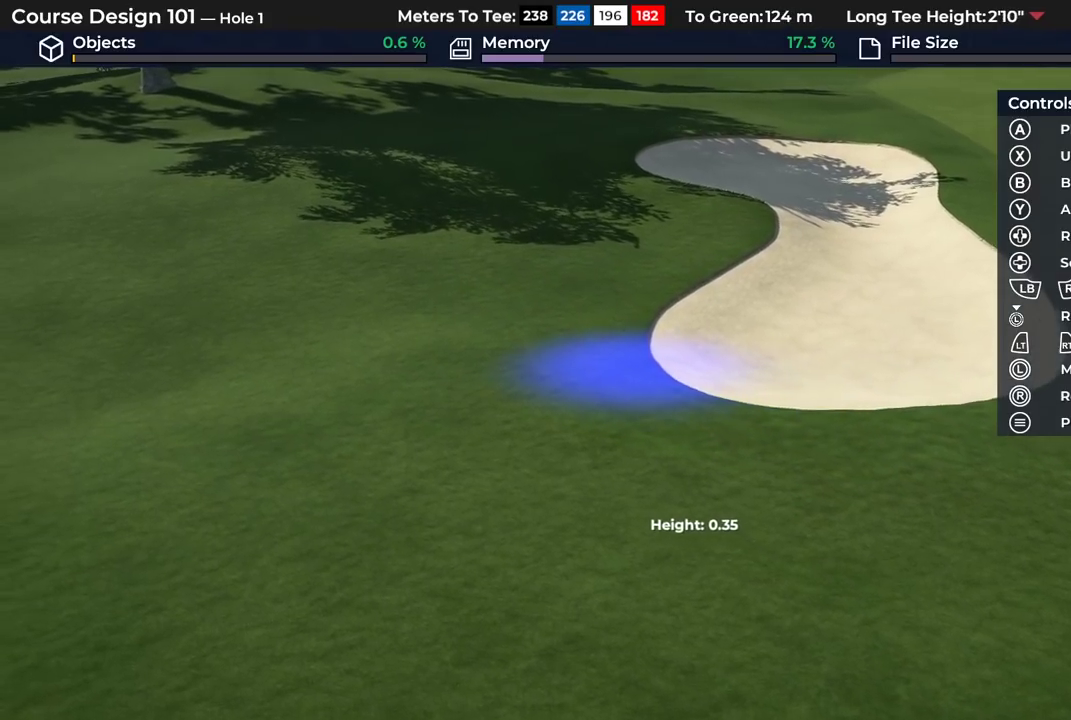
{"dt_ms": 500, "buttons": ["A"], "left_stick": "up", "right_stick": "center", "events": [[50, "left_stick", "up"]]}
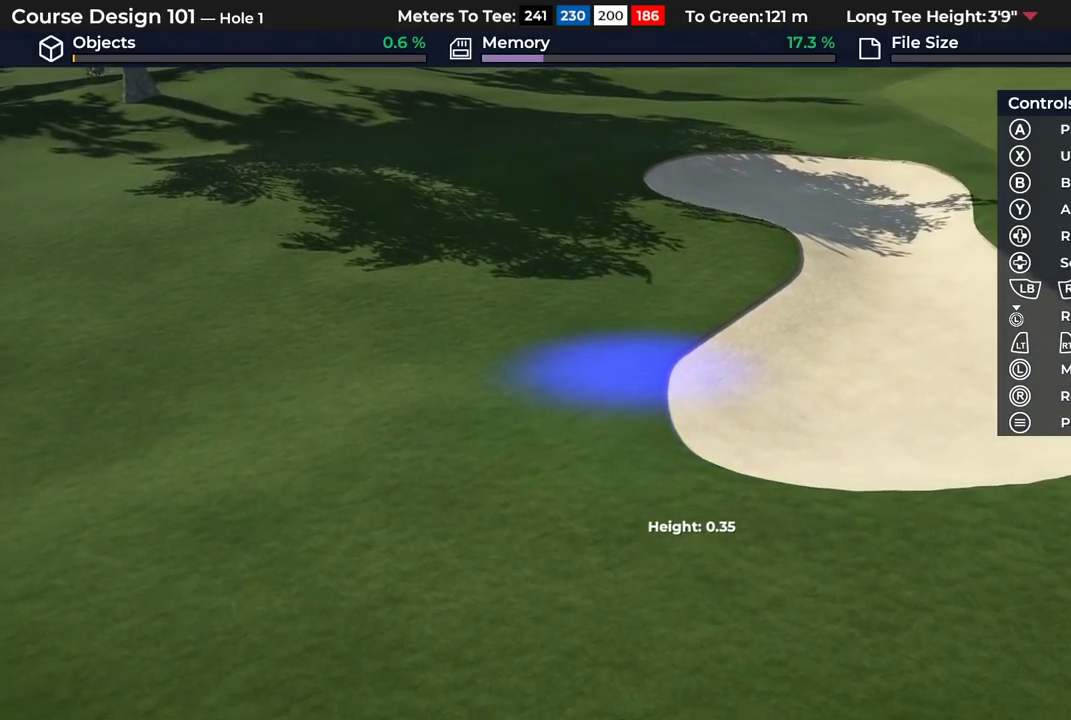
{"dt_ms": 400, "buttons": ["A"], "left_stick": "up", "right_stick": "center", "events": []}
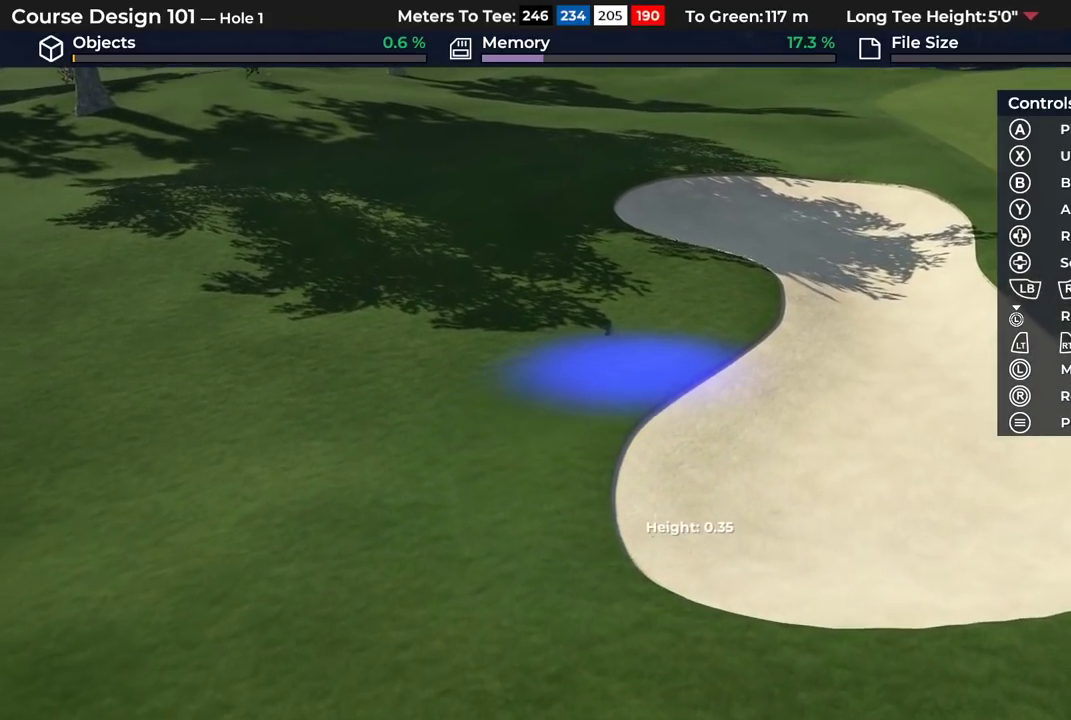
{"dt_ms": 400, "buttons": ["A"], "left_stick": "center", "right_stick": "center", "events": [[67, "left_stick", "up-right"], [183, "left_stick", "center"]]}
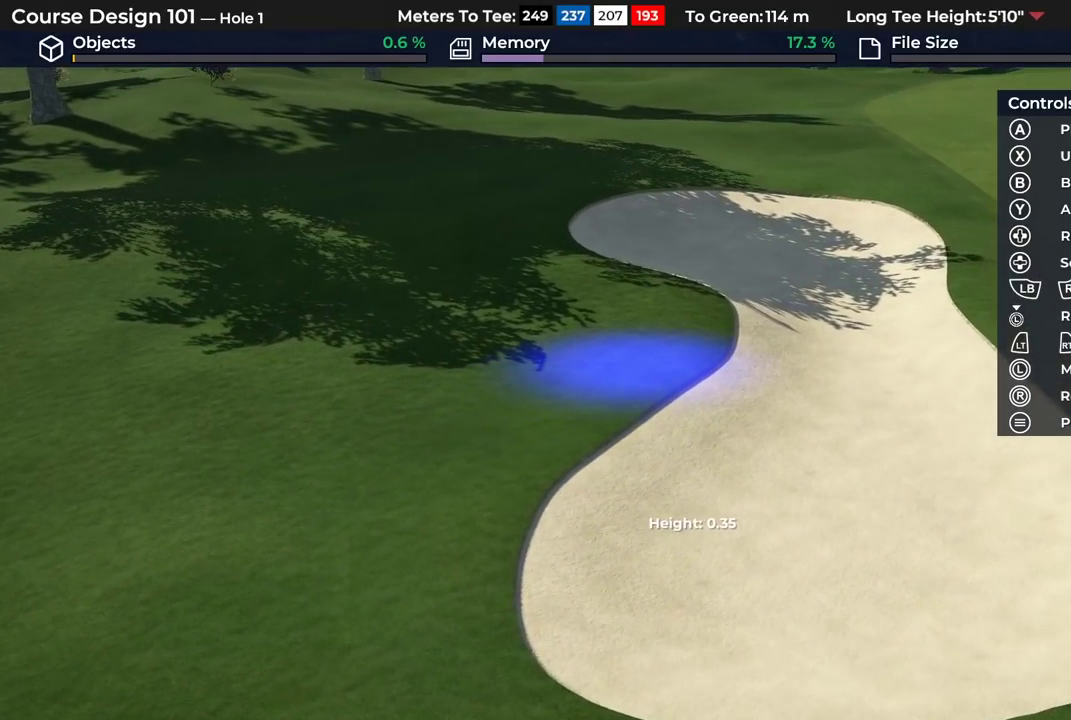
{"dt_ms": 600, "buttons": [], "left_stick": "center", "right_stick": "center", "events": [[17, "A", "up"]]}
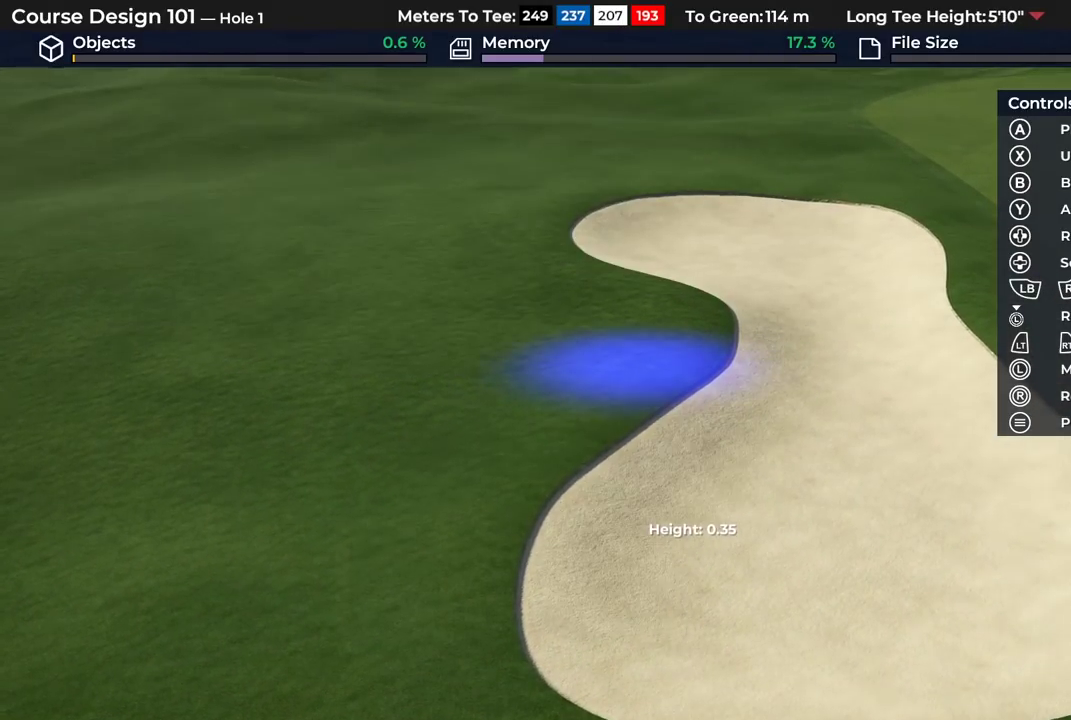
{"dt_ms": 400, "buttons": ["B"], "left_stick": "center", "right_stick": "center", "events": [[150, "B", "down"], [250, "B", "up"], [333, "B", "down"]]}
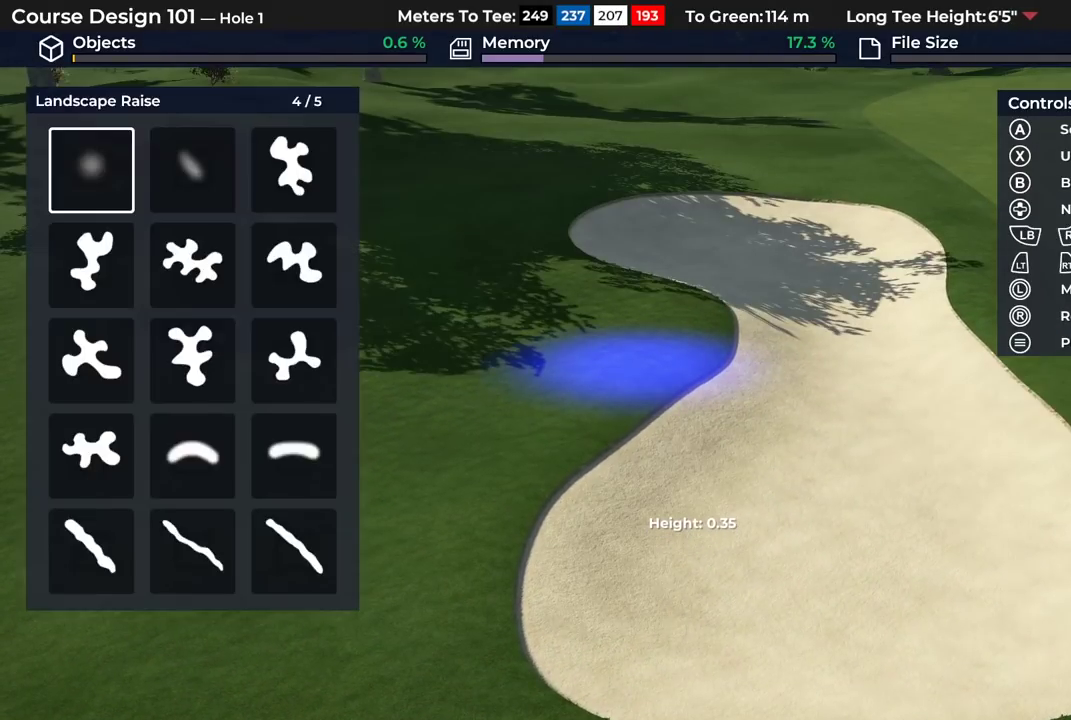
{"dt_ms": 300, "buttons": ["L2"], "left_stick": "down", "right_stick": "center", "events": [[33, "B", "up"], [117, "left_stick", "down"], [200, "L2", "down"]]}